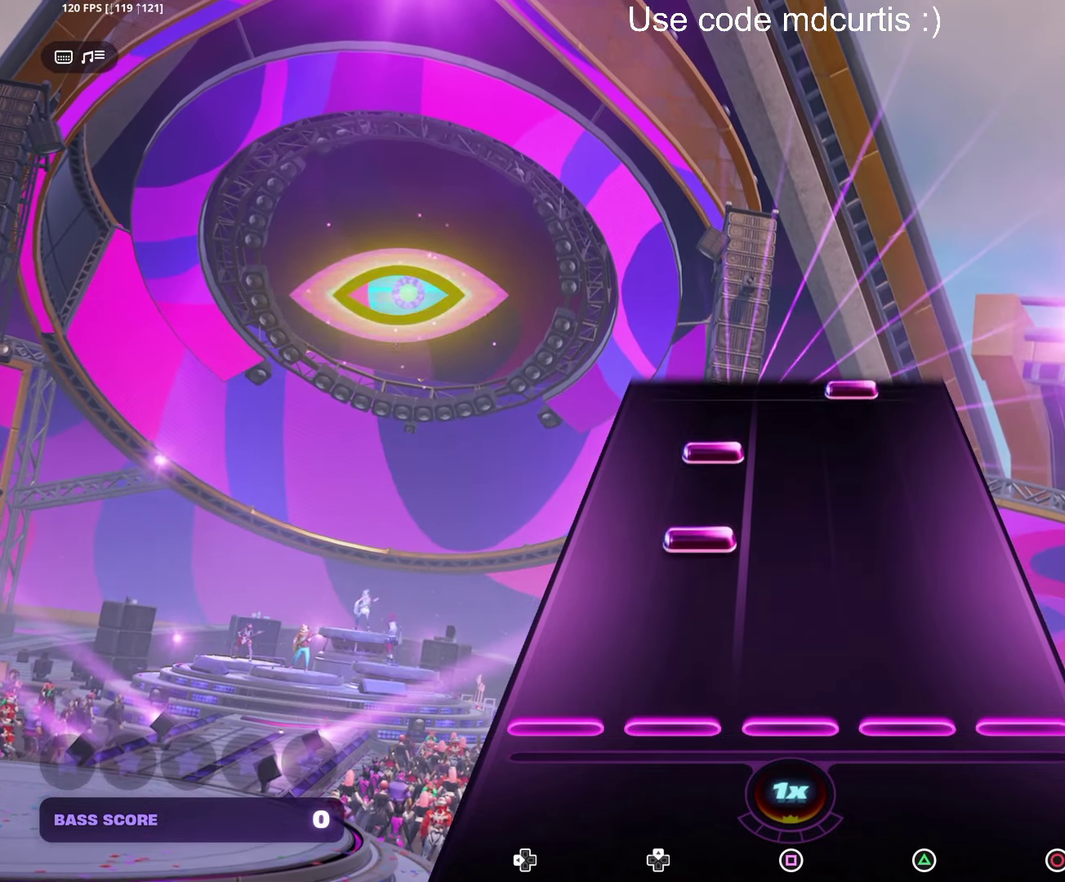
Gameplay with a controller (PlayStation layout); each line is a JSON object with the inputs held at the frame after it. "events" lists button and stick changes between this image and that frame as [ms after this image, input, new state], when the widget could be followed in between. Not read: L3 R3 left_stick right_stick.
{"buttons": ["TRIANGLE"], "events": [[200, "DPAD_UP", "down"], [266, "DPAD_UP", "up"], [316, "DPAD_UP", "down"], [416, "DPAD_UP", "up"], [483, "TRIANGLE", "down"]]}
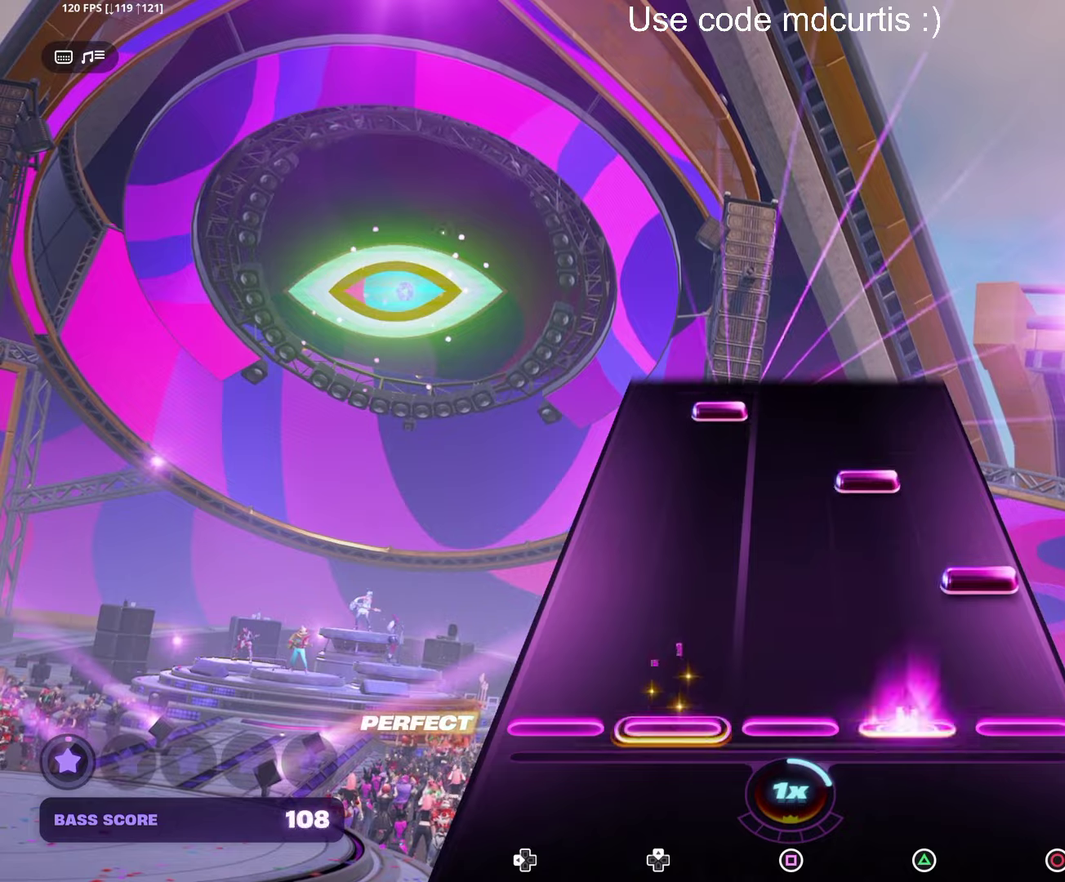
{"buttons": ["DPAD_UP"], "events": [[50, "TRIANGLE", "up"], [150, "CIRCLE", "down"], [233, "CIRCLE", "up"], [300, "TRIANGLE", "down"], [383, "TRIANGLE", "up"], [416, "DPAD_UP", "down"]]}
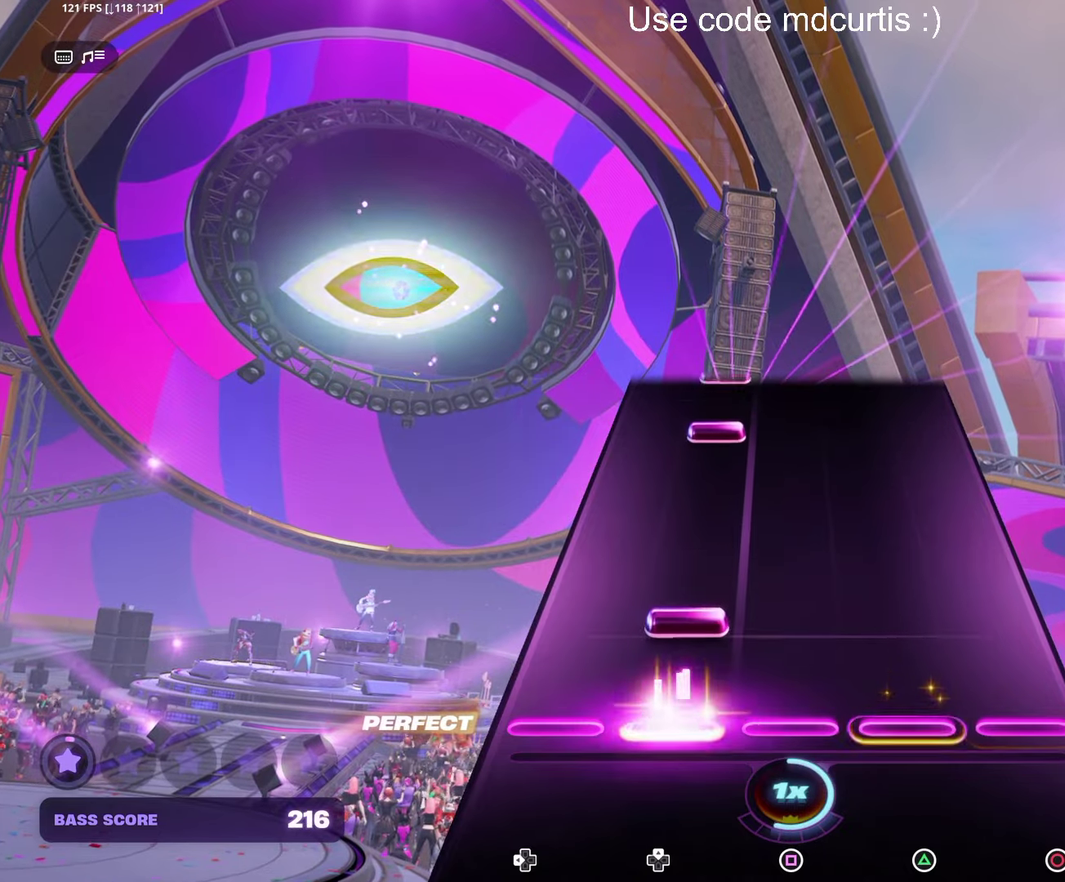
{"buttons": [], "events": [[16, "DPAD_UP", "up"], [66, "DPAD_UP", "down"], [150, "DPAD_UP", "up"], [400, "DPAD_UP", "down"], [466, "DPAD_UP", "up"]]}
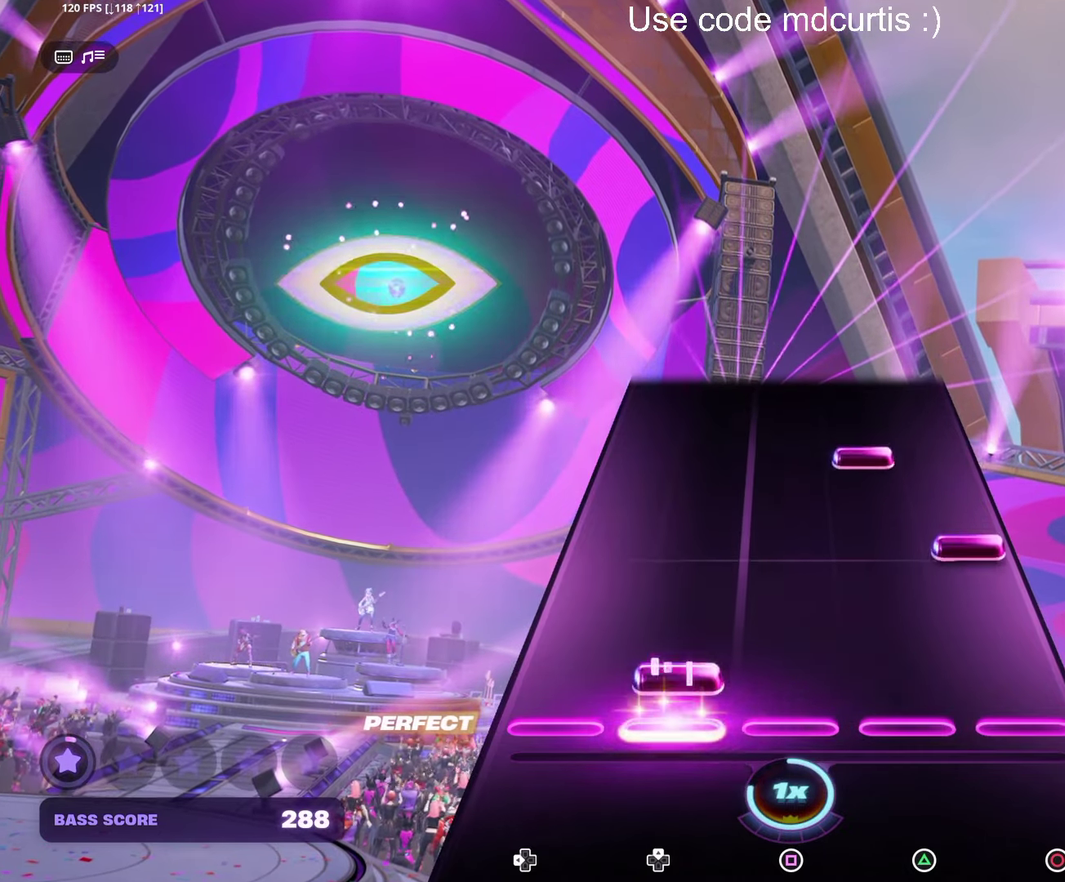
{"buttons": [], "events": [[16, "DPAD_UP", "down"], [133, "DPAD_UP", "up"], [166, "CIRCLE", "down"], [233, "CIRCLE", "up"], [316, "TRIANGLE", "down"], [416, "TRIANGLE", "up"]]}
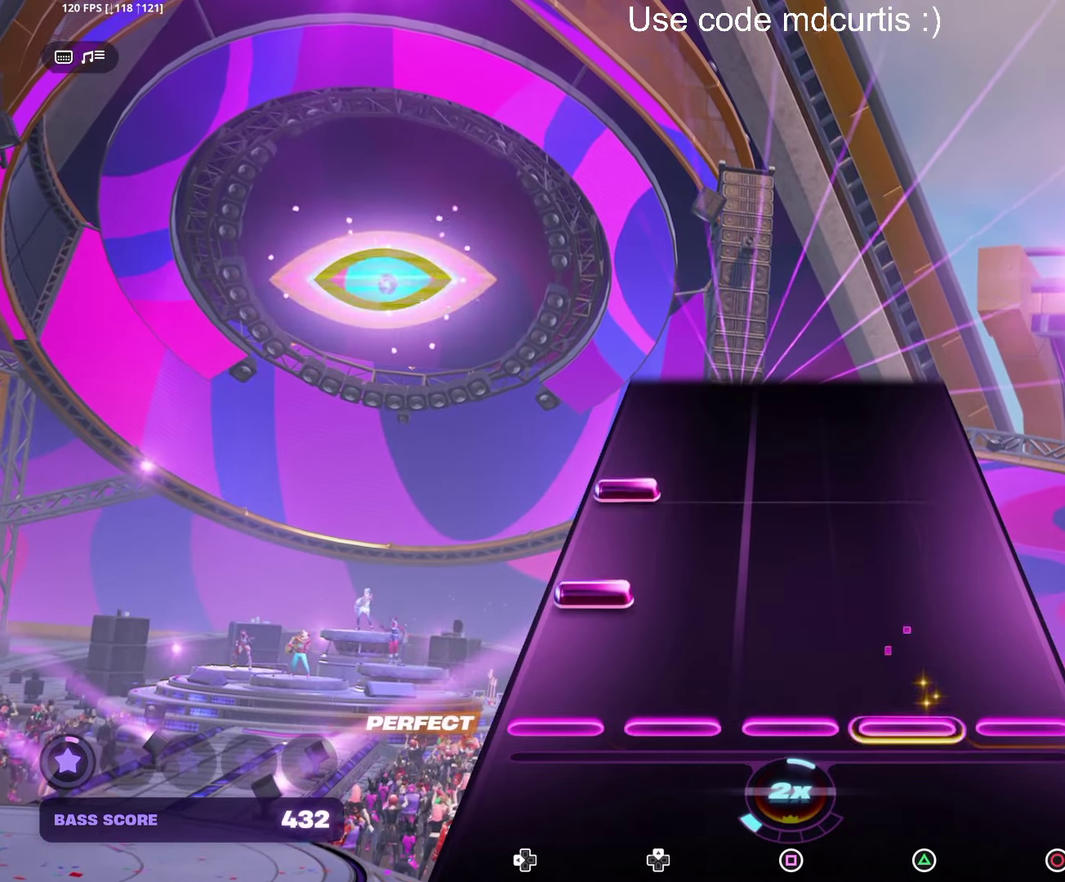
{"buttons": [], "events": [[116, "DPAD_LEFT", "down"], [200, "DPAD_LEFT", "up"], [250, "DPAD_LEFT", "down"], [350, "DPAD_LEFT", "up"]]}
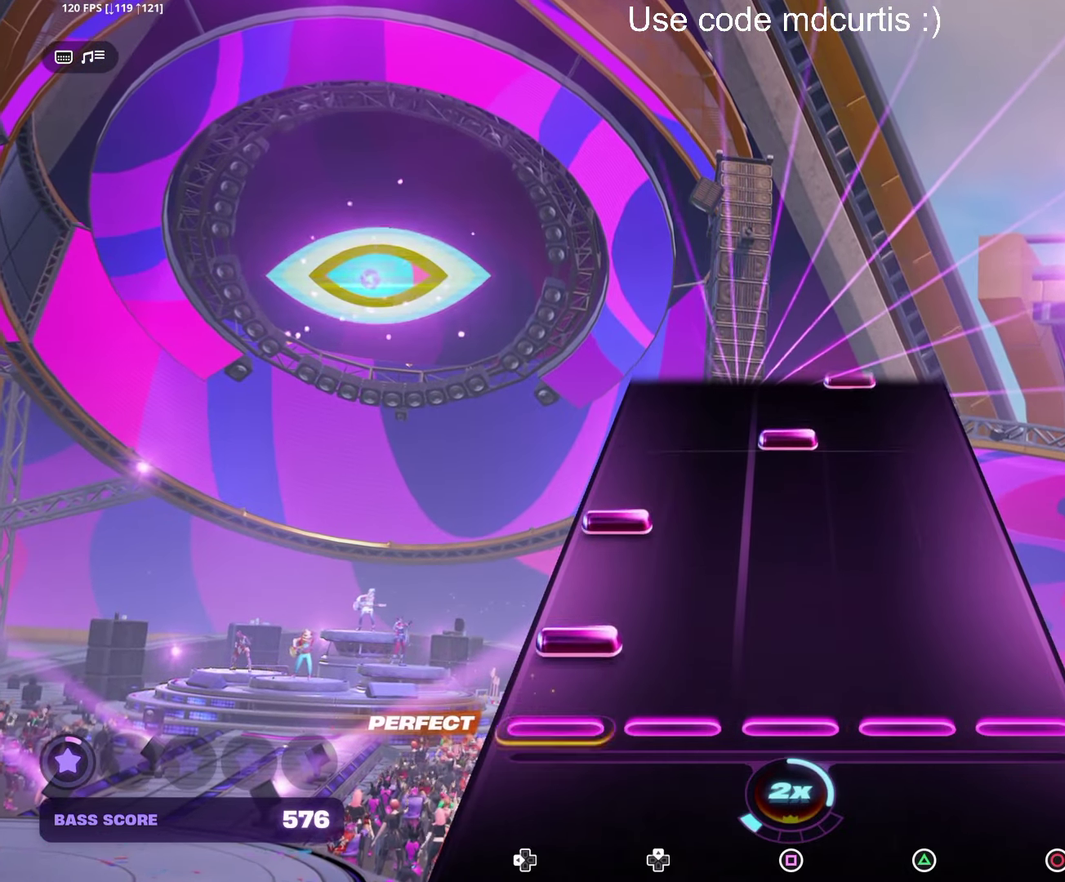
{"buttons": [], "events": [[66, "DPAD_LEFT", "down"], [150, "DPAD_LEFT", "up"], [216, "DPAD_LEFT", "down"], [300, "DPAD_LEFT", "up"], [366, "SQUARE", "down"], [433, "SQUARE", "up"]]}
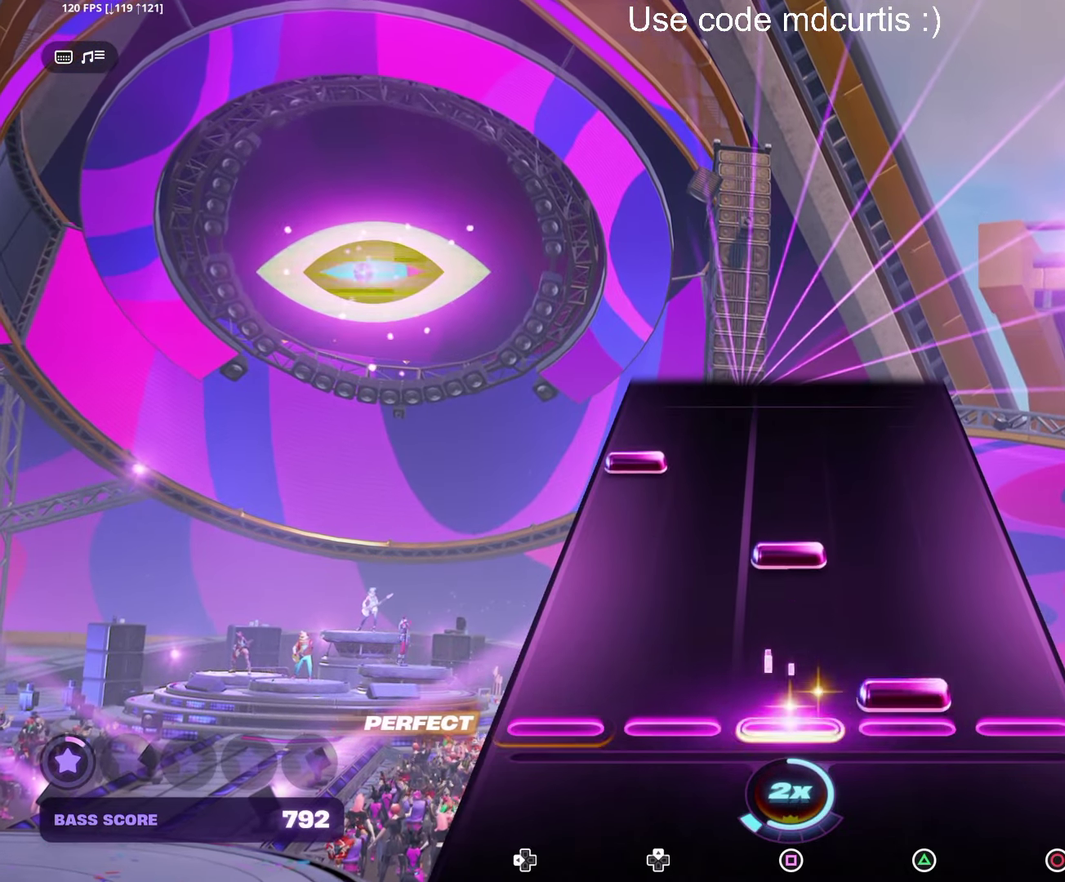
{"buttons": [], "events": [[50, "TRIANGLE", "down"], [100, "TRIANGLE", "up"], [183, "SQUARE", "down"], [266, "SQUARE", "up"], [333, "DPAD_LEFT", "down"], [416, "DPAD_LEFT", "up"]]}
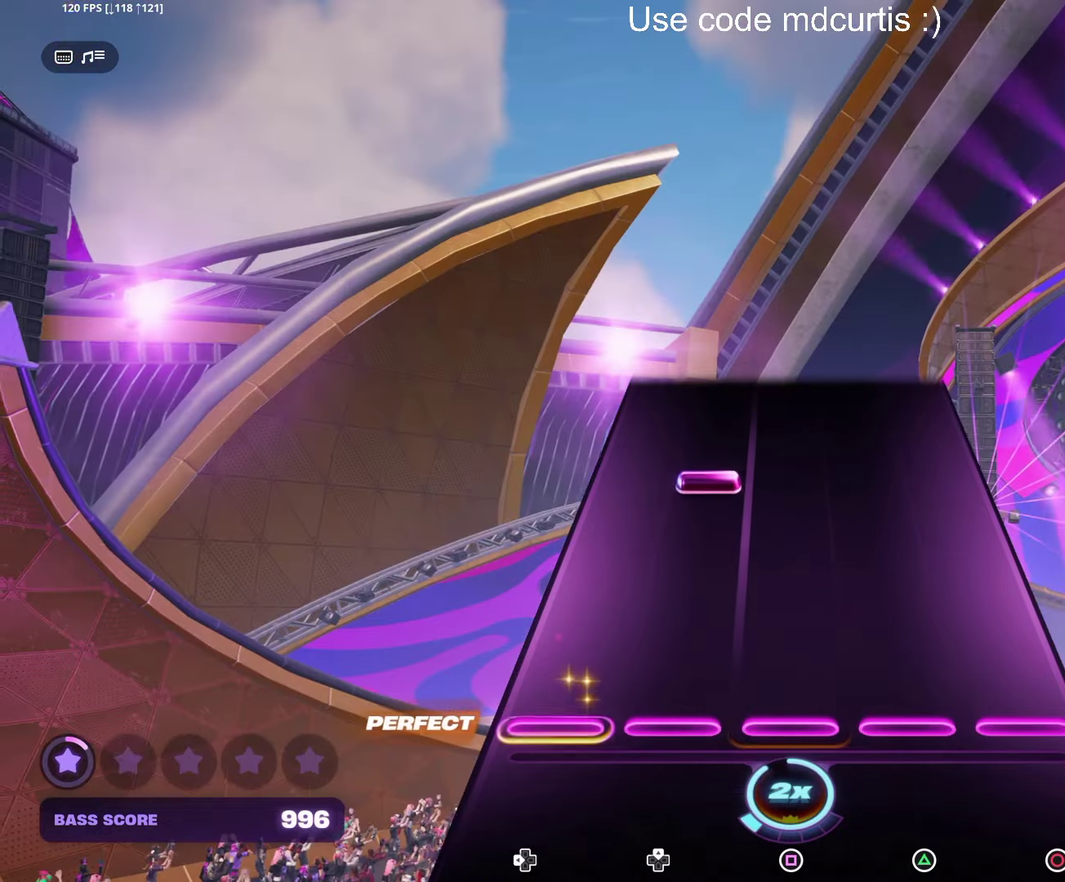
{"buttons": [], "events": [[266, "DPAD_UP", "down"], [366, "DPAD_UP", "up"]]}
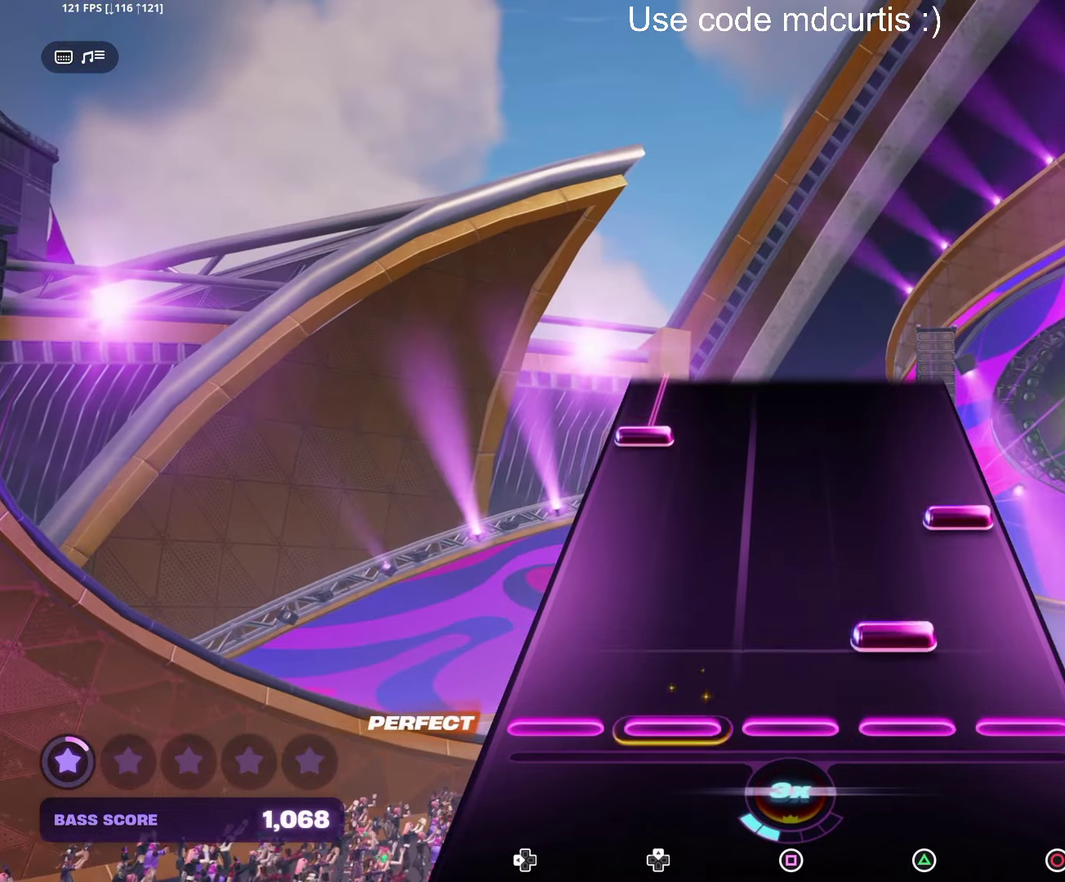
{"buttons": ["DPAD_LEFT"], "events": [[66, "TRIANGLE", "down"], [150, "TRIANGLE", "up"], [233, "CIRCLE", "down"], [333, "CIRCLE", "up"], [383, "DPAD_LEFT", "down"]]}
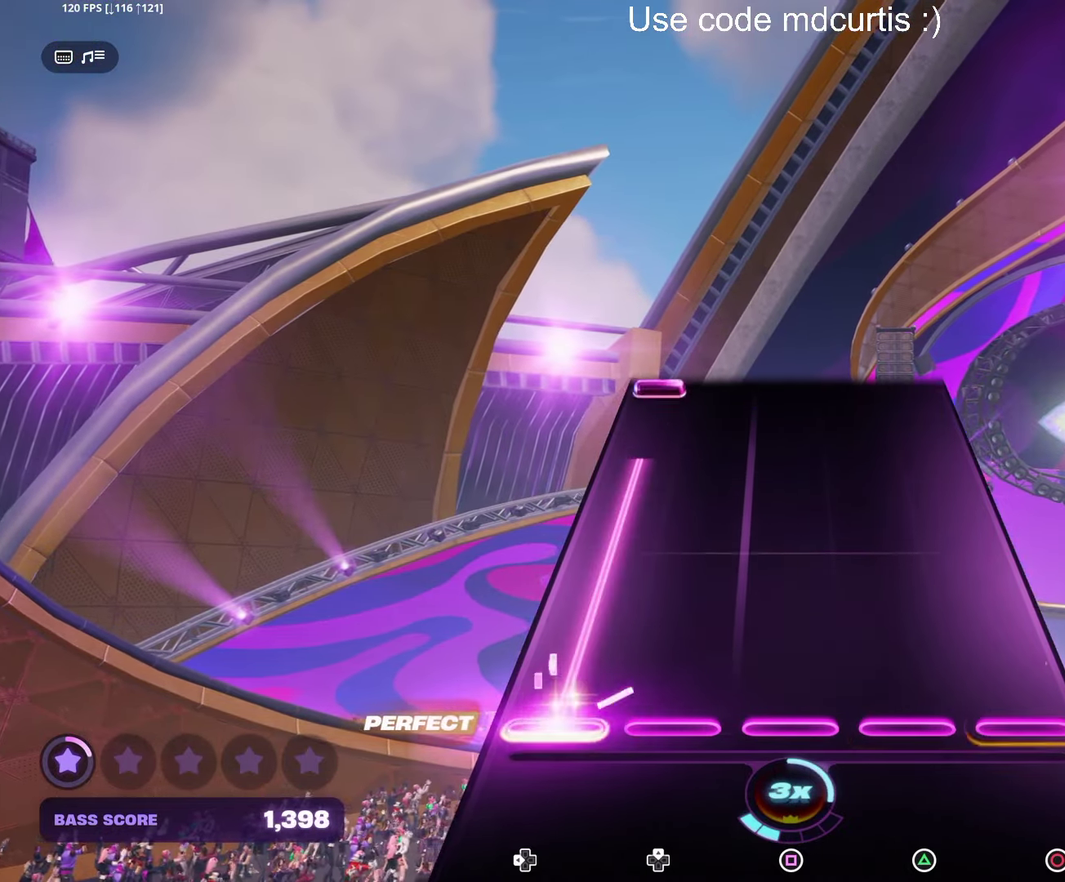
{"buttons": ["DPAD_LEFT"], "events": [[366, "DPAD_LEFT", "up"], [483, "DPAD_LEFT", "down"]]}
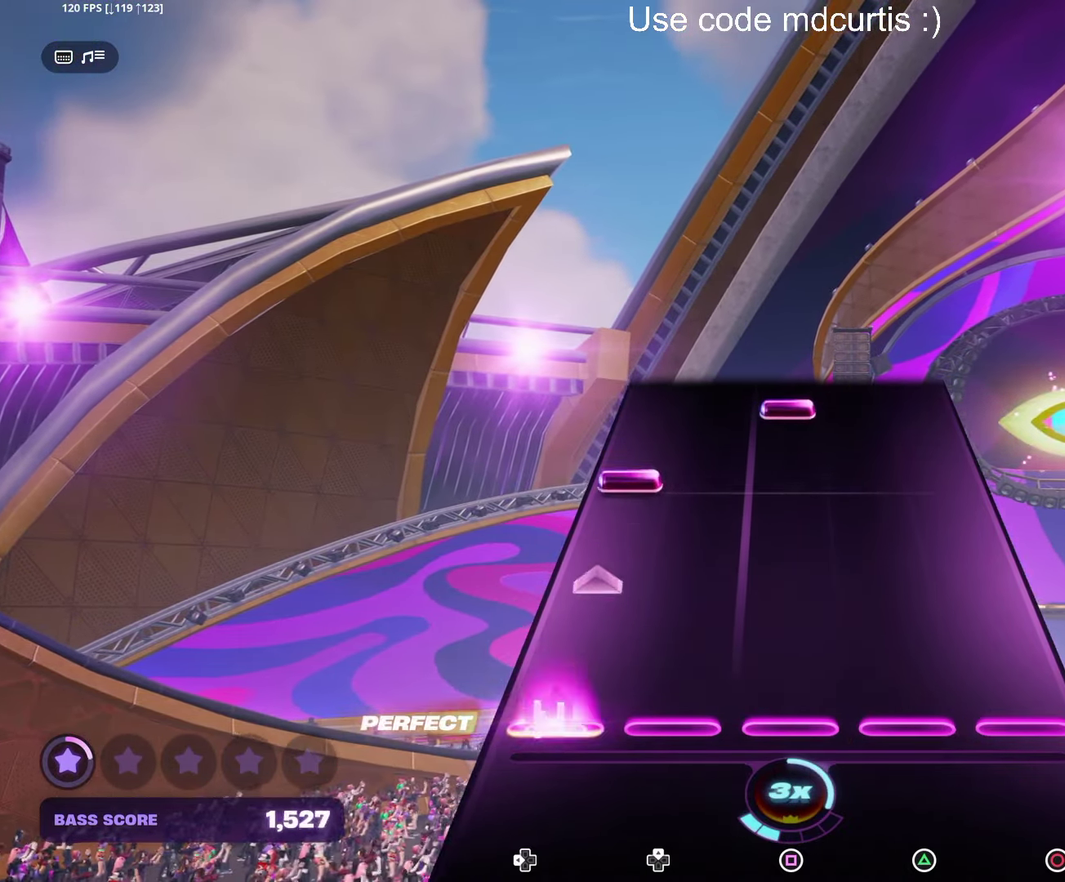
{"buttons": [], "events": [[133, "DPAD_LEFT", "up"], [283, "DPAD_LEFT", "down"], [383, "DPAD_LEFT", "up"], [433, "SQUARE", "down"], [500, "SQUARE", "up"]]}
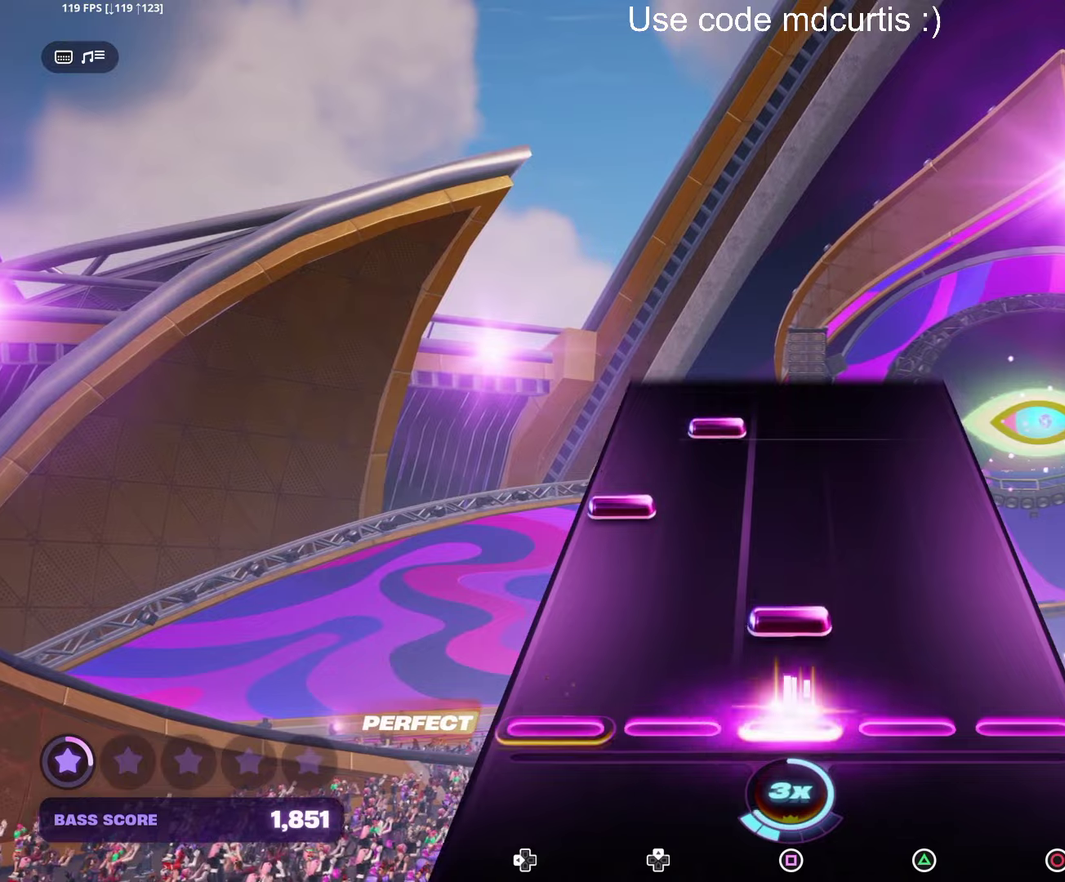
{"buttons": [], "events": [[83, "SQUARE", "down"], [183, "SQUARE", "up"], [233, "DPAD_LEFT", "down"], [316, "DPAD_LEFT", "up"], [383, "DPAD_UP", "down"], [466, "DPAD_UP", "up"]]}
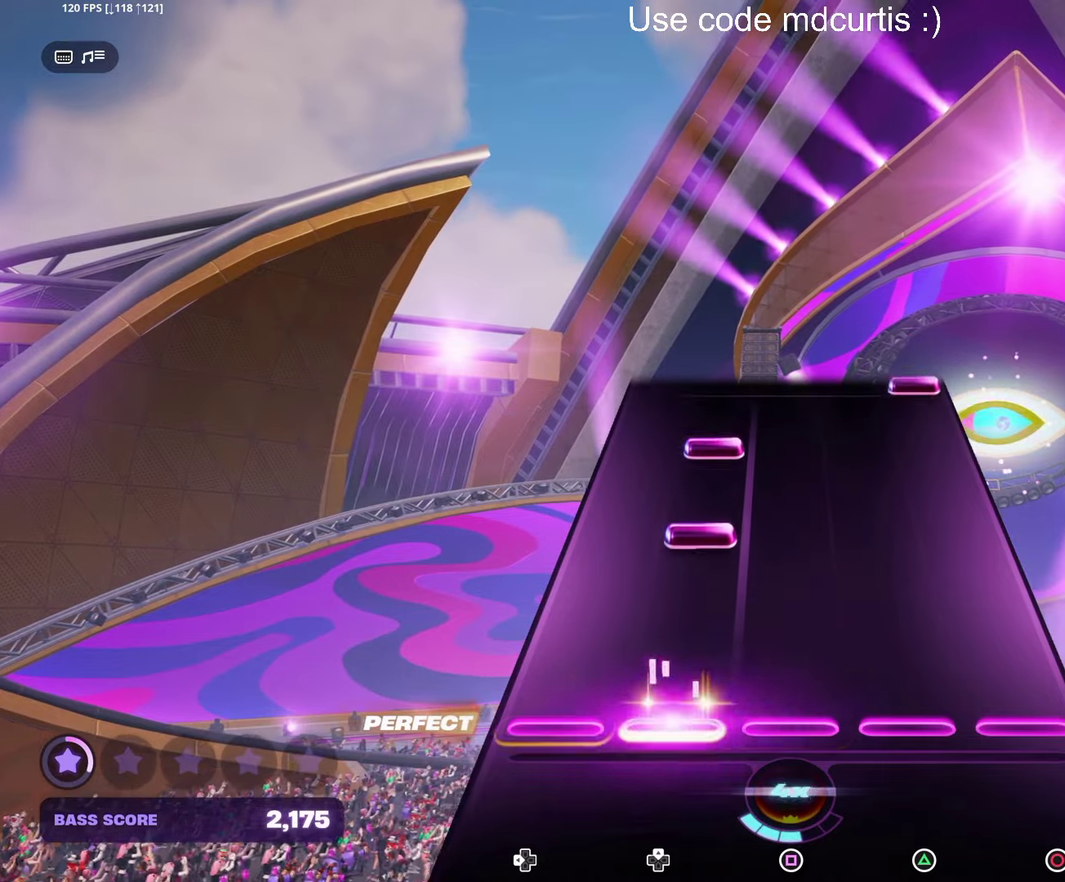
{"buttons": ["CIRCLE"], "events": [[200, "DPAD_UP", "down"], [266, "DPAD_UP", "up"], [333, "DPAD_UP", "down"], [416, "DPAD_UP", "up"], [500, "CIRCLE", "down"]]}
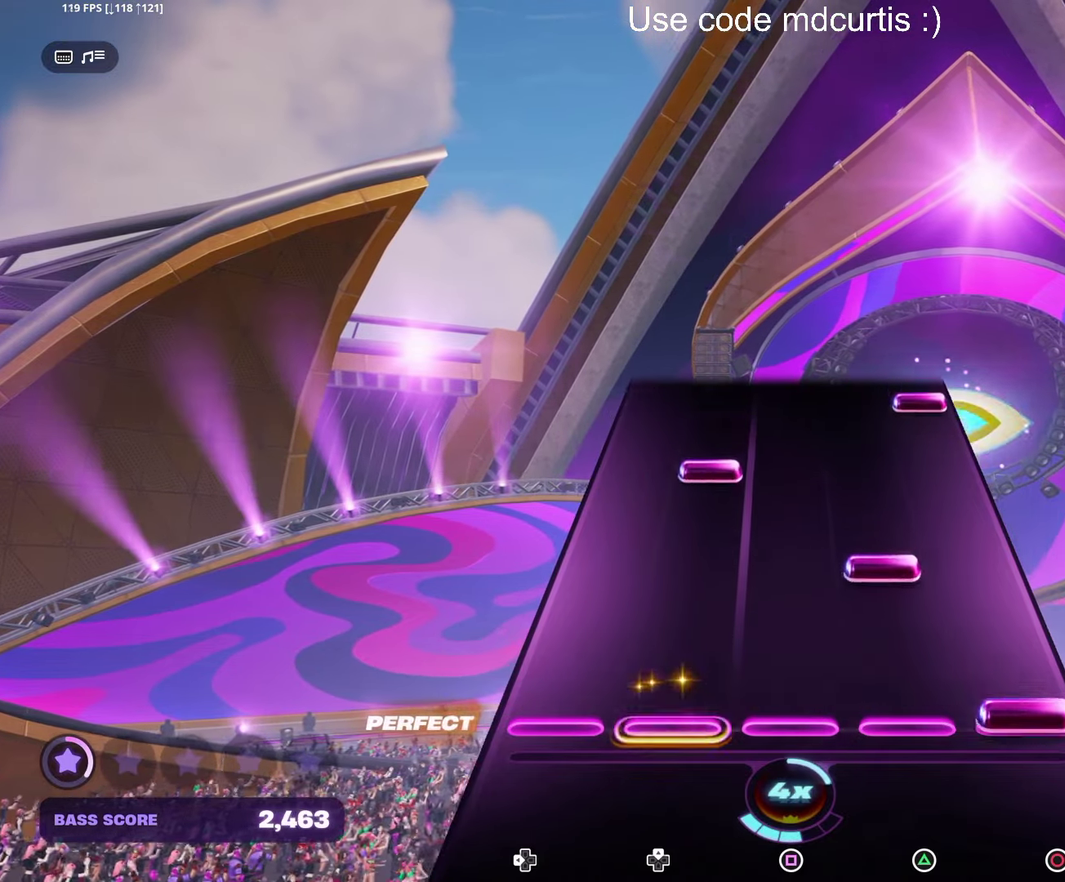
{"buttons": ["CIRCLE"], "events": [[66, "CIRCLE", "up"], [150, "TRIANGLE", "down"], [250, "TRIANGLE", "up"], [283, "DPAD_UP", "down"], [400, "DPAD_UP", "up"], [450, "CIRCLE", "down"]]}
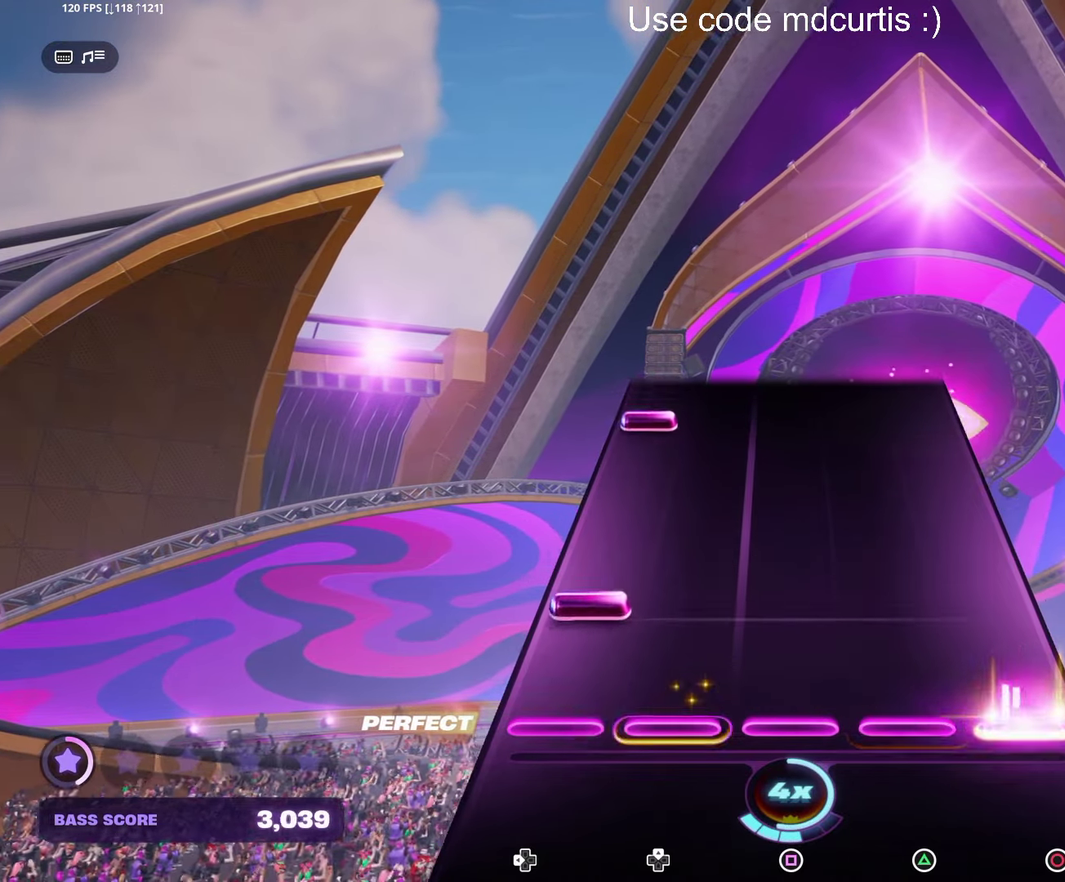
{"buttons": [], "events": [[50, "CIRCLE", "up"], [83, "DPAD_LEFT", "down"], [183, "DPAD_LEFT", "up"], [416, "DPAD_LEFT", "down"], [483, "DPAD_LEFT", "up"]]}
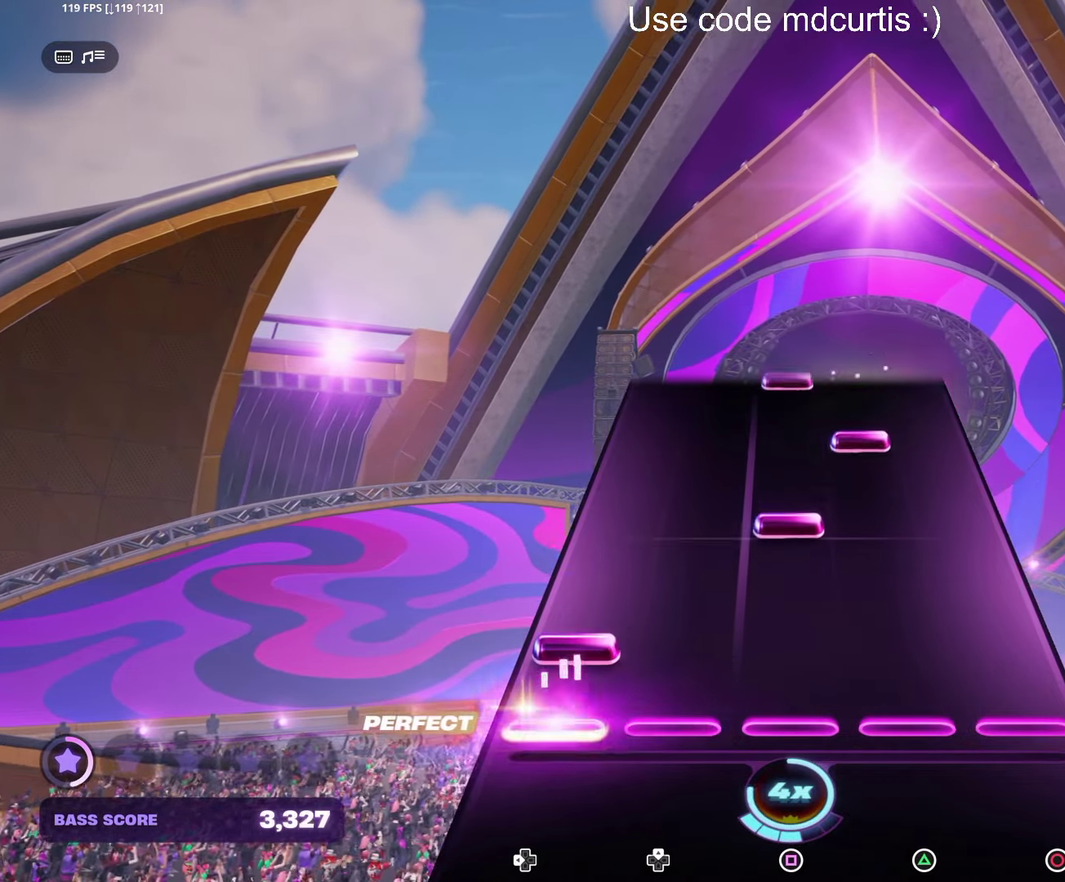
{"buttons": [], "events": [[66, "DPAD_LEFT", "down"], [150, "DPAD_LEFT", "up"], [216, "SQUARE", "down"], [316, "SQUARE", "up"], [383, "TRIANGLE", "down"], [483, "TRIANGLE", "up"]]}
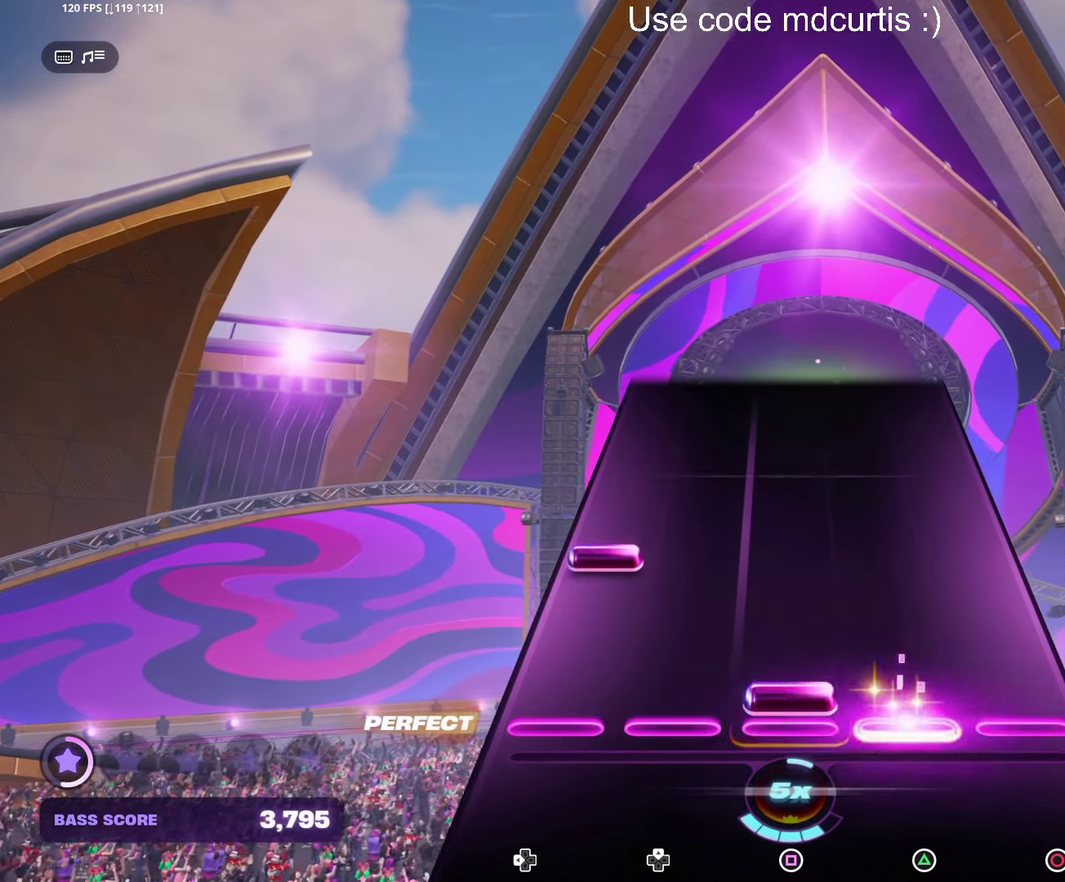
{"buttons": [], "events": [[33, "SQUARE", "down"], [116, "SQUARE", "up"], [150, "DPAD_LEFT", "down"], [266, "DPAD_LEFT", "up"]]}
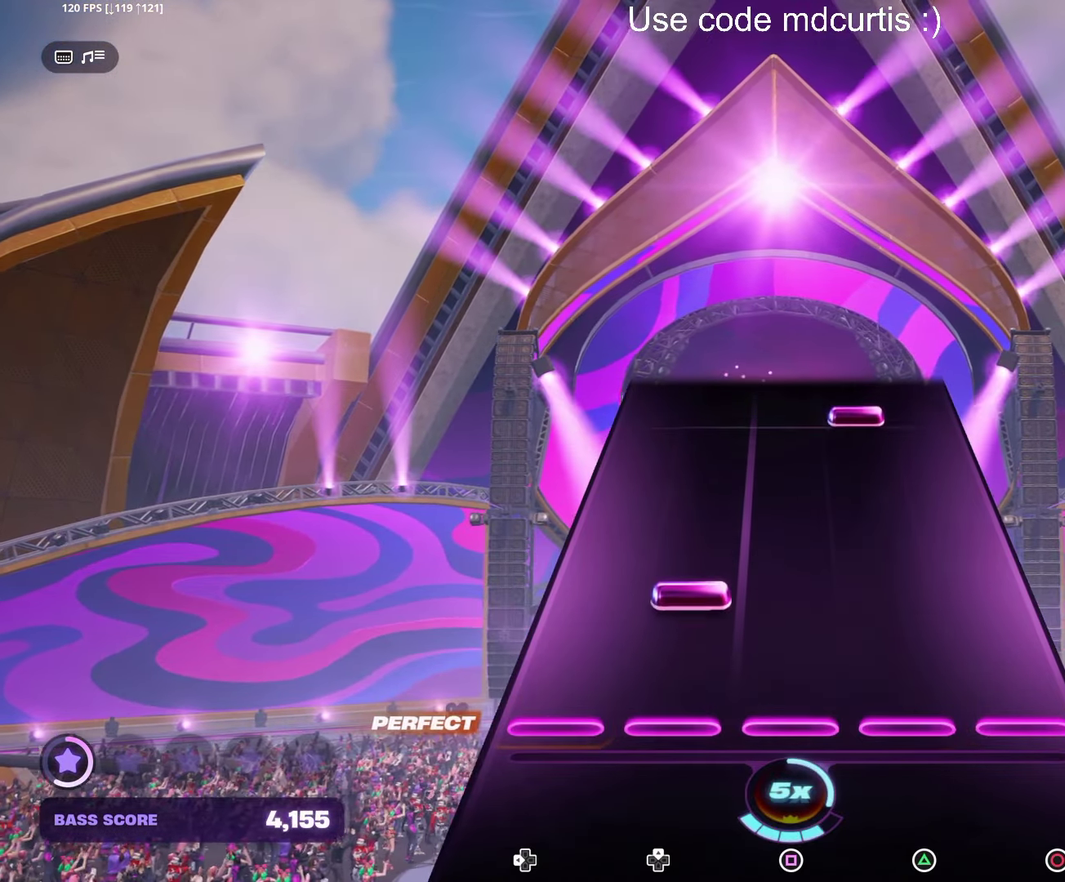
{"buttons": [], "events": [[116, "DPAD_UP", "down"], [200, "DPAD_UP", "up"], [416, "TRIANGLE", "down"], [483, "TRIANGLE", "up"]]}
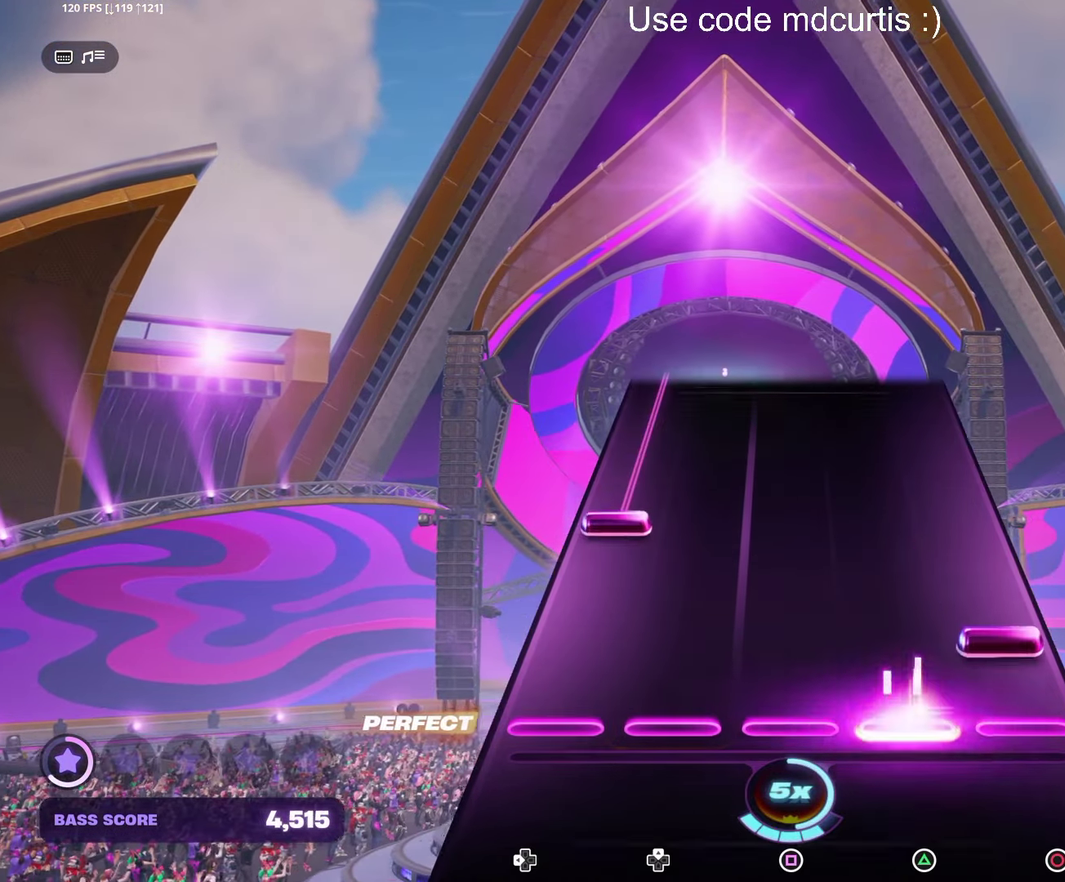
{"buttons": ["DPAD_LEFT"], "events": [[66, "CIRCLE", "down"], [183, "CIRCLE", "up"], [216, "DPAD_LEFT", "down"]]}
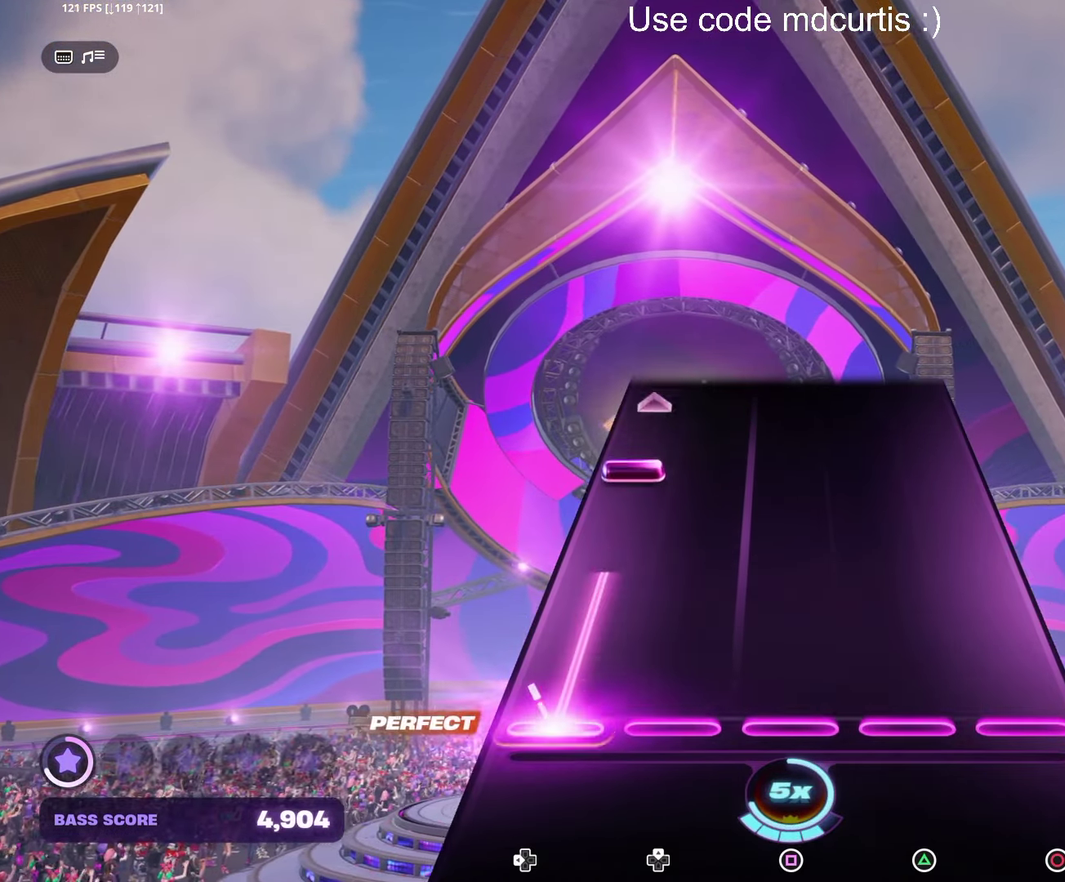
{"buttons": [], "events": [[166, "DPAD_LEFT", "up"], [300, "DPAD_LEFT", "down"], [466, "DPAD_LEFT", "up"]]}
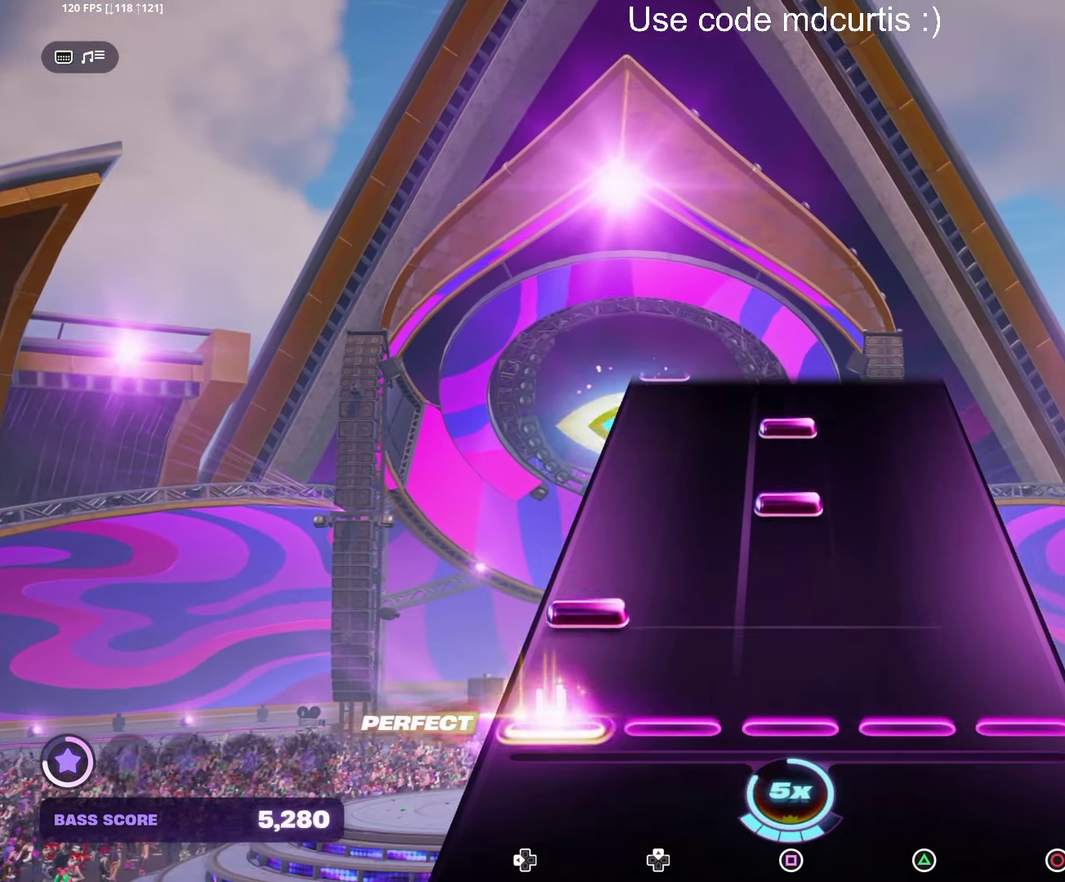
{"buttons": [], "events": [[100, "DPAD_LEFT", "down"], [216, "DPAD_LEFT", "up"], [233, "SQUARE", "down"], [333, "SQUARE", "up"], [383, "SQUARE", "down"], [500, "SQUARE", "up"]]}
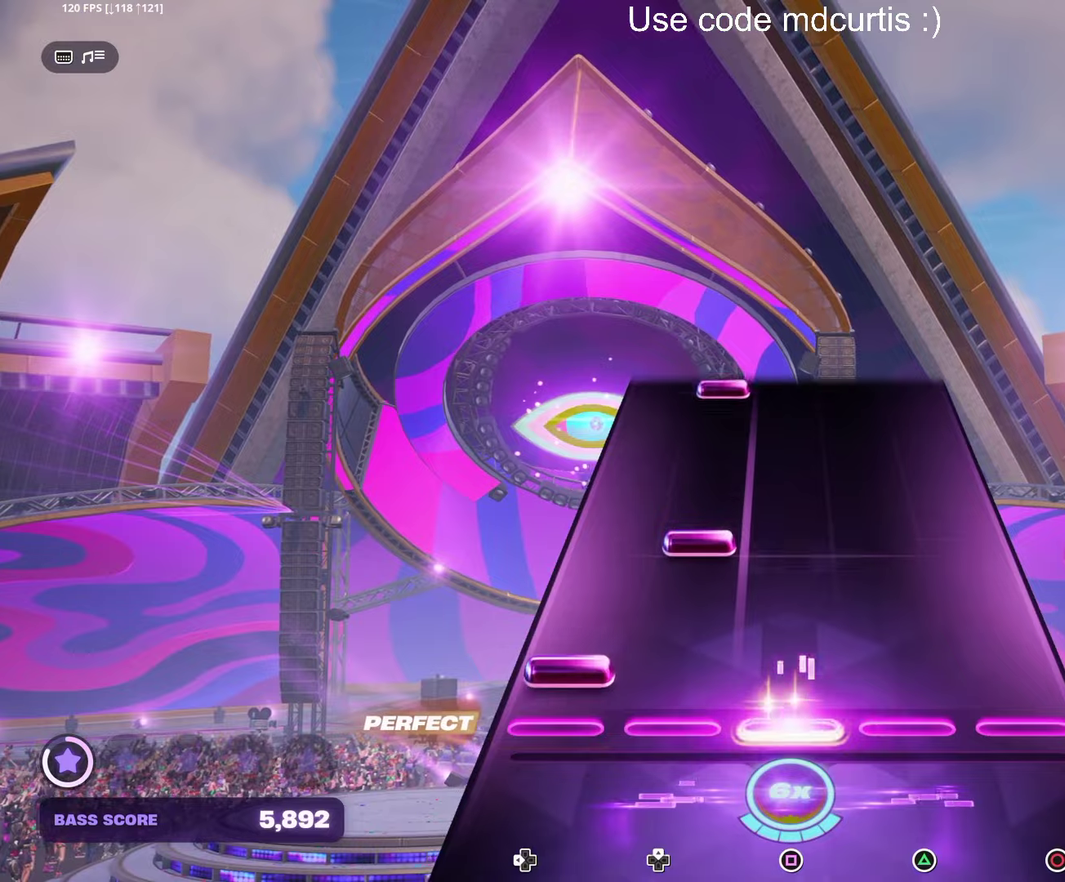
{"buttons": [], "events": [[33, "DPAD_LEFT", "down"], [116, "DPAD_LEFT", "up"], [183, "DPAD_UP", "down"], [283, "DPAD_UP", "up"]]}
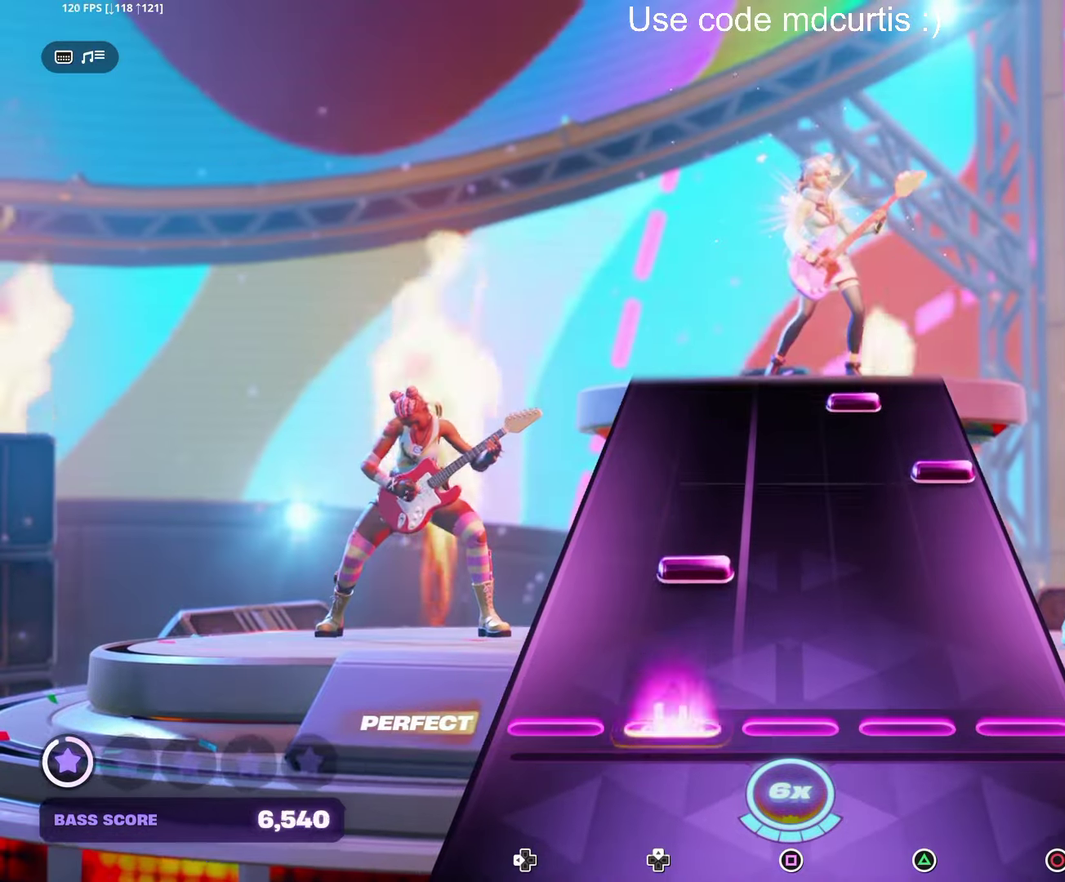
{"buttons": ["TRIANGLE"], "events": [[16, "DPAD_UP", "down"], [66, "DPAD_UP", "up"], [133, "DPAD_UP", "down"], [216, "DPAD_UP", "up"], [300, "CIRCLE", "down"], [383, "CIRCLE", "up"], [450, "TRIANGLE", "down"]]}
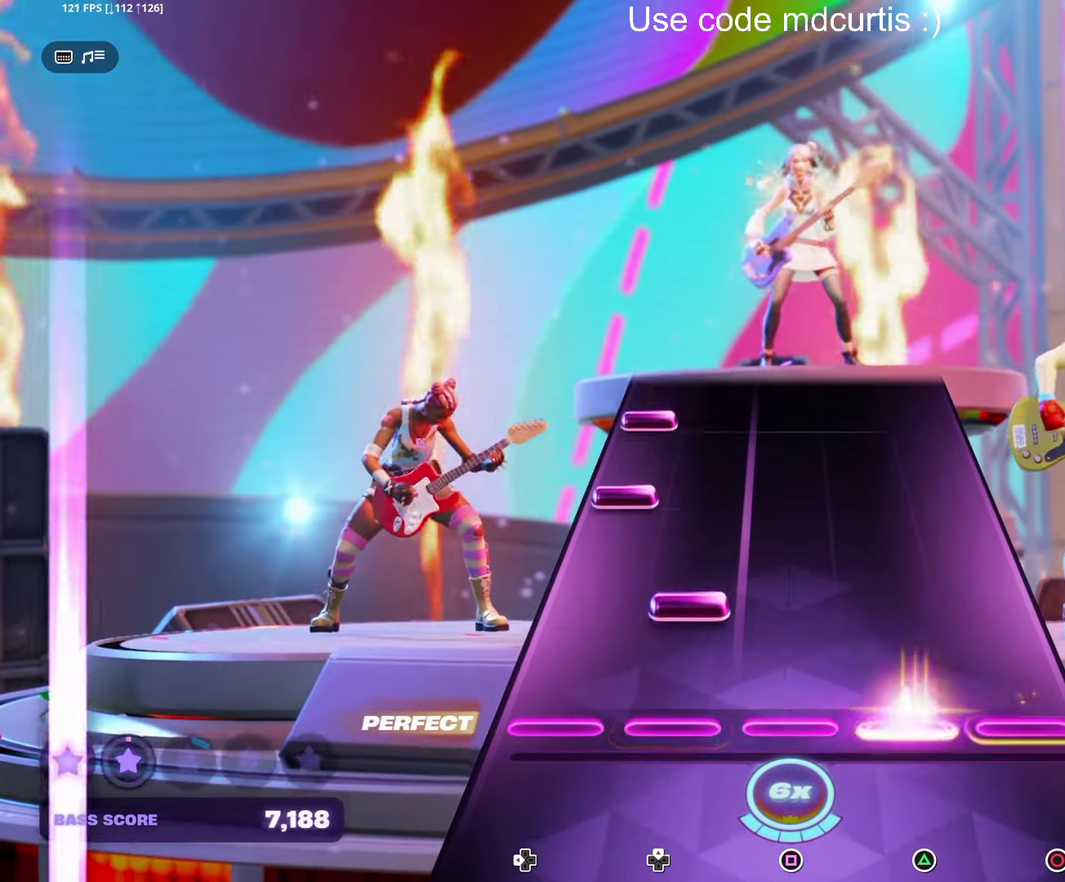
{"buttons": [], "events": [[66, "TRIANGLE", "up"], [100, "DPAD_UP", "down"], [166, "DPAD_UP", "up"], [266, "DPAD_LEFT", "down"], [500, "DPAD_LEFT", "up"]]}
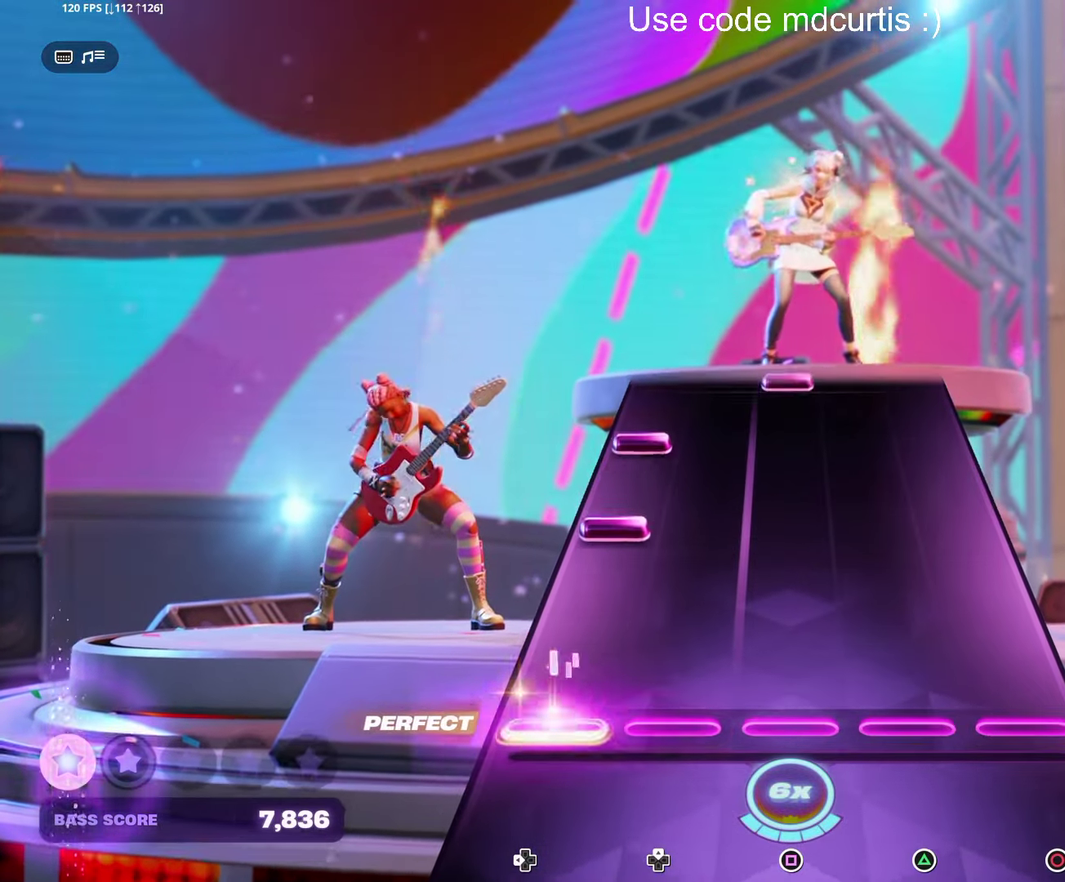
{"buttons": [], "events": [[216, "DPAD_LEFT", "down"], [300, "DPAD_LEFT", "up"], [350, "DPAD_LEFT", "down"], [450, "DPAD_LEFT", "up"]]}
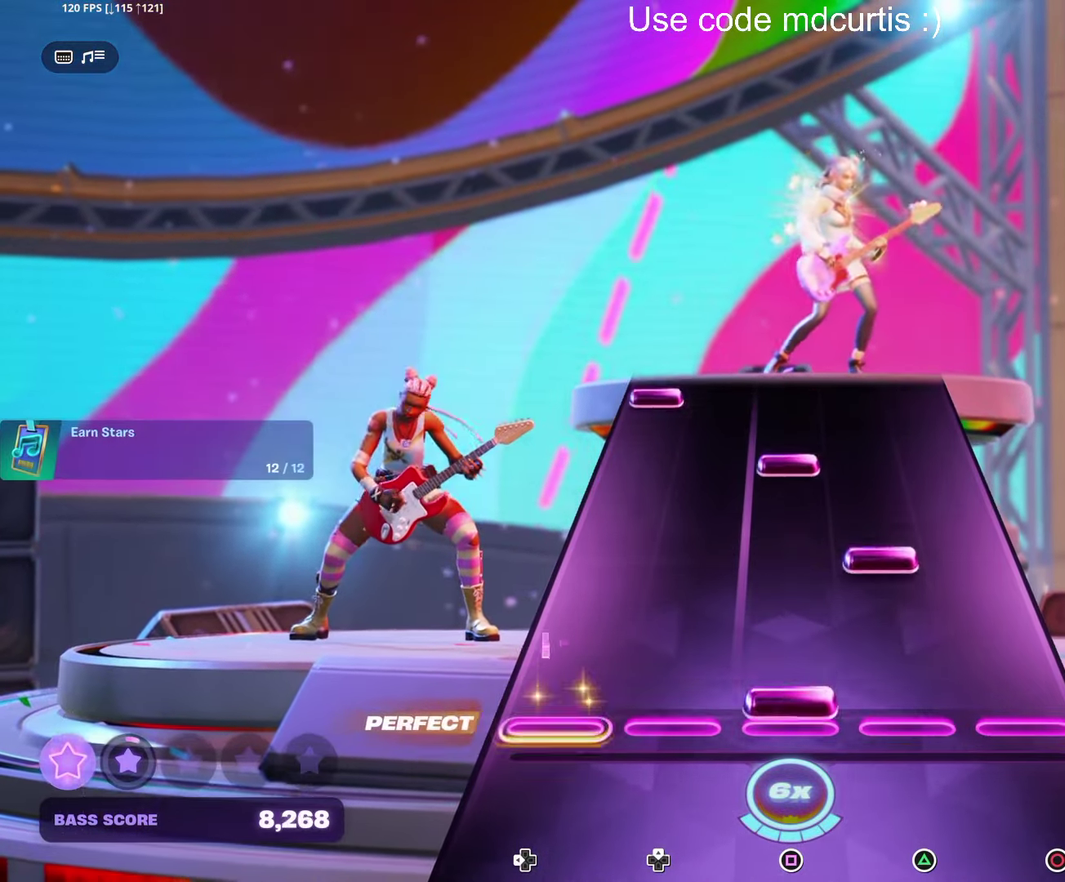
{"buttons": ["DPAD_LEFT"], "events": [[16, "SQUARE", "down"], [100, "SQUARE", "up"], [183, "TRIANGLE", "down"], [266, "TRIANGLE", "up"], [333, "SQUARE", "down"], [433, "SQUARE", "up"], [466, "DPAD_LEFT", "down"]]}
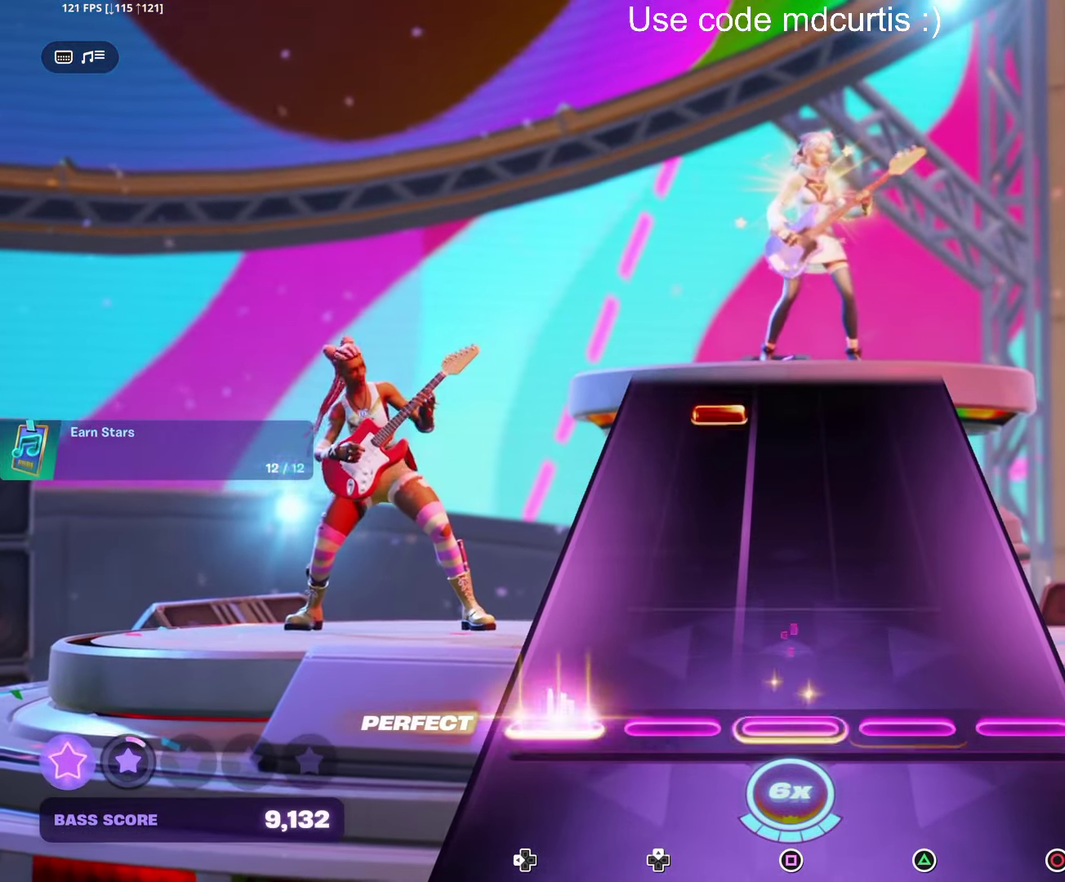
{"buttons": ["DPAD_UP"], "events": [[66, "DPAD_LEFT", "up"], [433, "DPAD_UP", "down"]]}
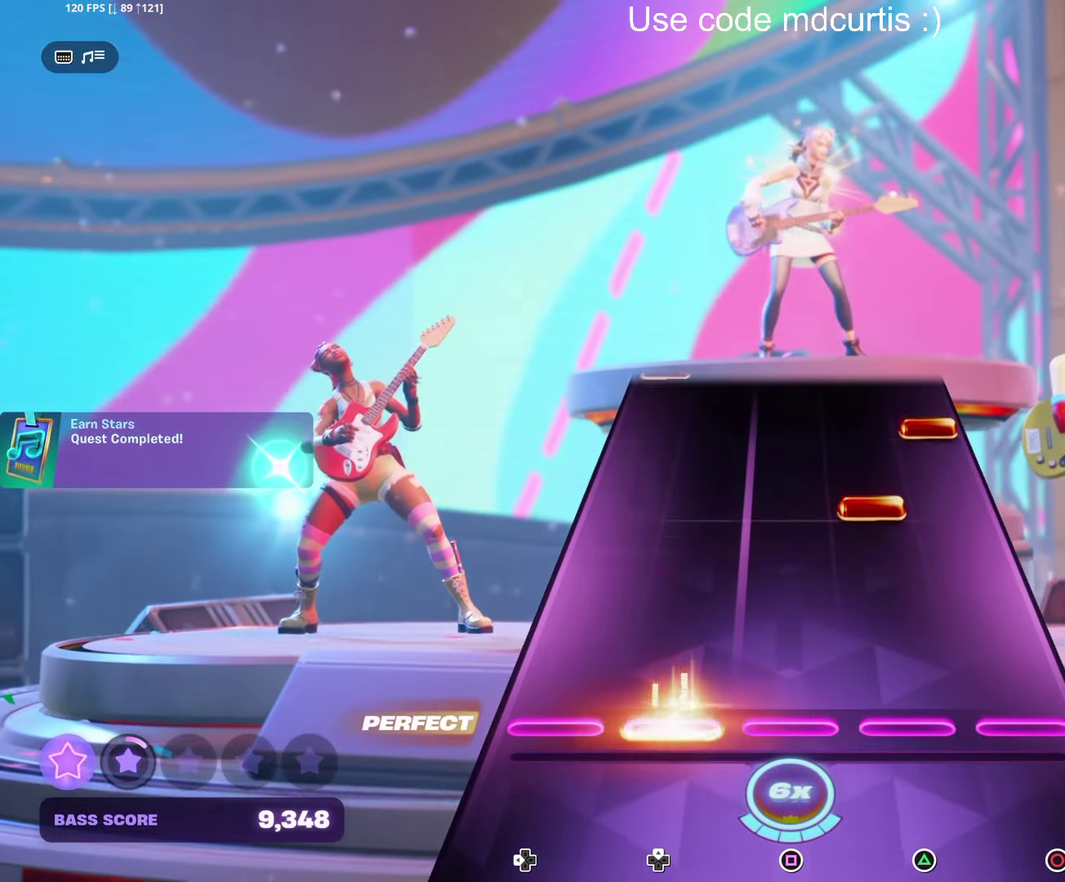
{"buttons": [], "events": [[33, "DPAD_UP", "up"], [233, "TRIANGLE", "down"], [316, "TRIANGLE", "up"], [400, "CIRCLE", "down"], [500, "CIRCLE", "up"]]}
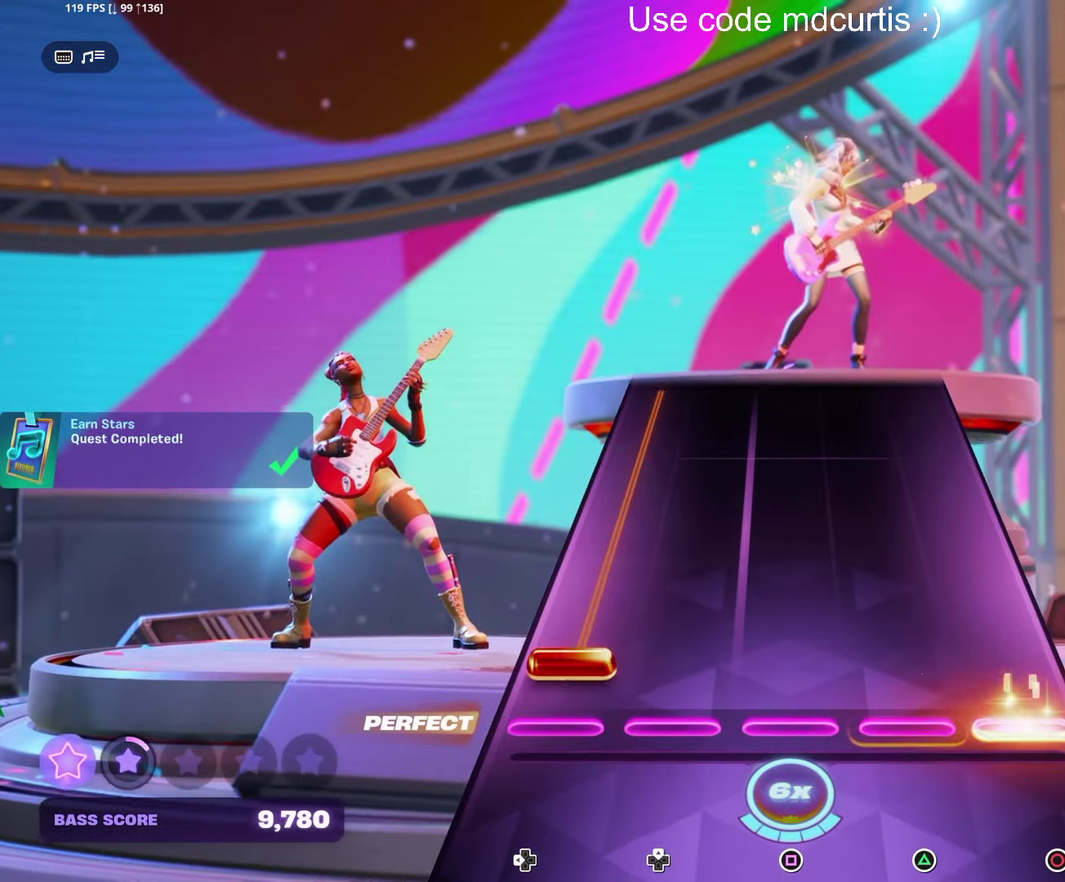
{"buttons": ["DPAD_LEFT"], "events": [[33, "DPAD_LEFT", "down"]]}